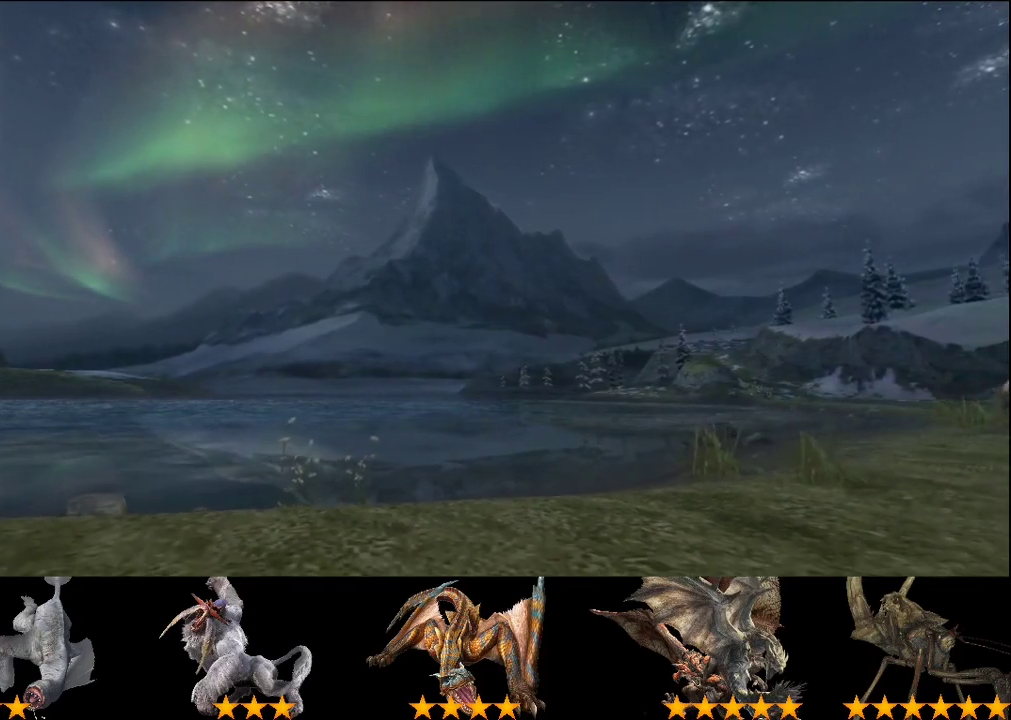
Gameplay with a controller (PlayStation layout); each line is a JSON object with the inputs held at the frame after it. "events" lists button and stick changes between this image and that frame as [ms after this image, input, new state], when the widget could be followed in between. This overlay highlights the sticks when they move; stick clicks (L3 R3) are not distinguishable. Not read: L3 R3 SQUARE.
{"buttons": ["R2"], "left_stick": "right", "right_stick": "center", "events": [[17, "R2", "down"], [183, "left_stick", "right"]]}
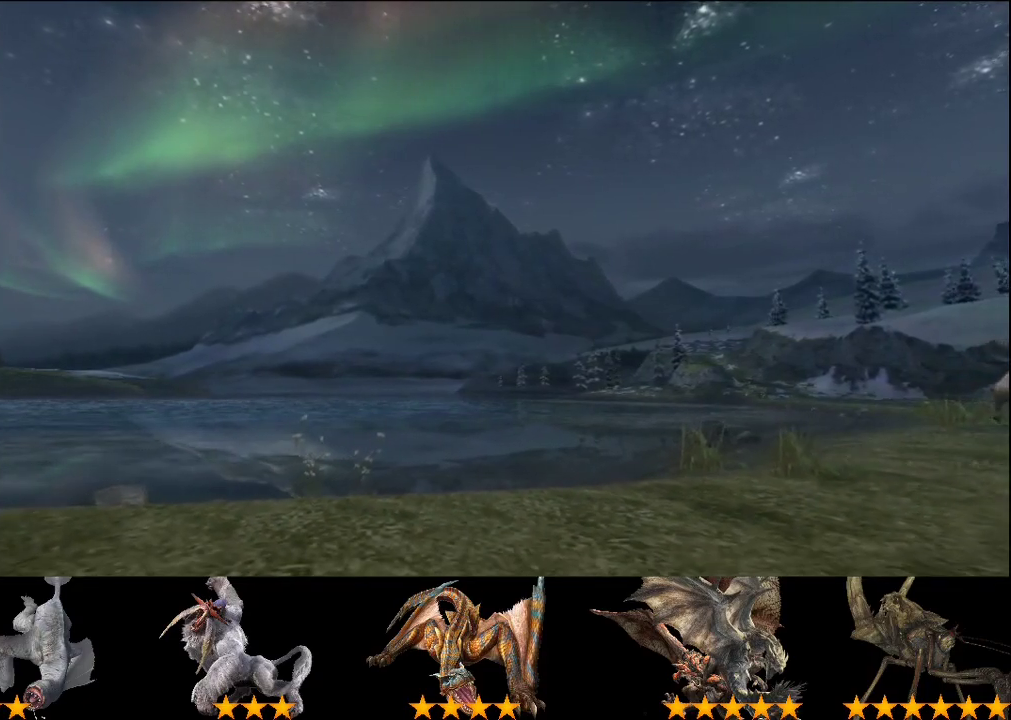
{"buttons": ["R2"], "left_stick": "right", "right_stick": "center", "events": []}
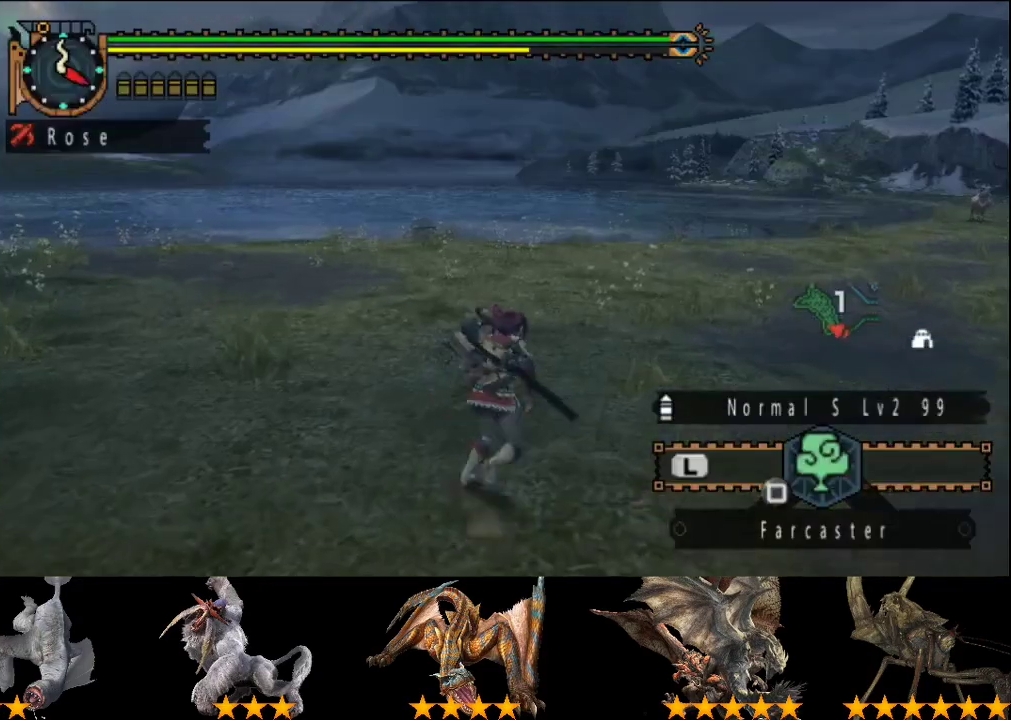
{"buttons": ["R2"], "left_stick": "up", "right_stick": "left", "events": [[150, "L2", "down"], [200, "L2", "up"], [367, "left_stick", "up-right"], [367, "right_stick", "left"], [467, "left_stick", "up"]]}
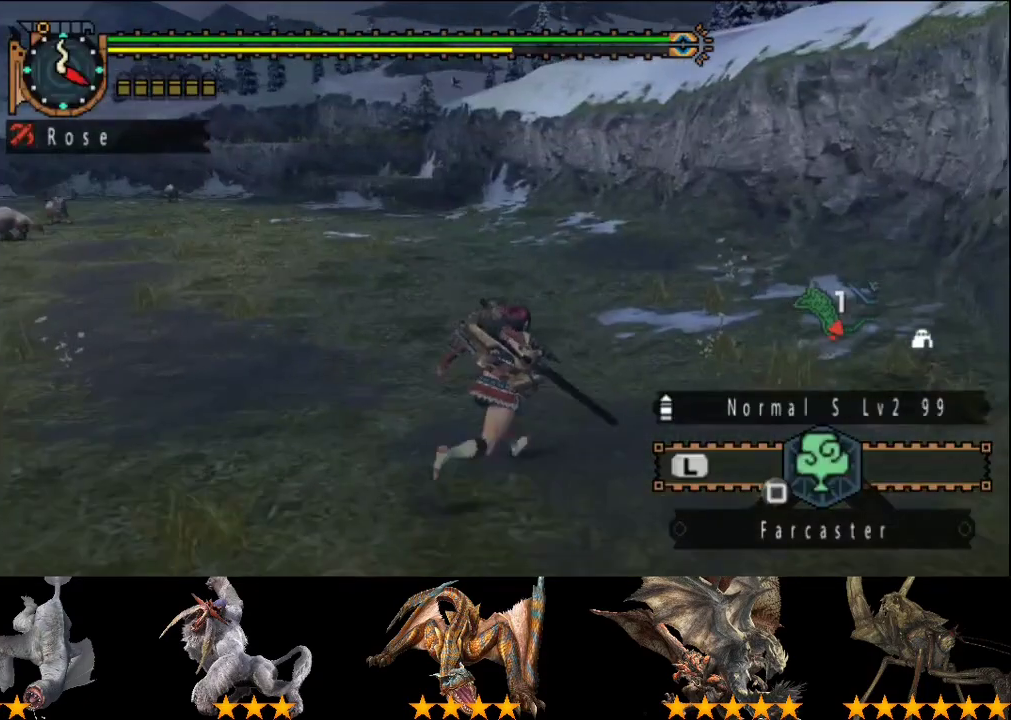
{"buttons": ["R2"], "left_stick": "up", "right_stick": "center", "events": [[33, "right_stick", "center"], [367, "right_stick", "left"], [467, "right_stick", "center"]]}
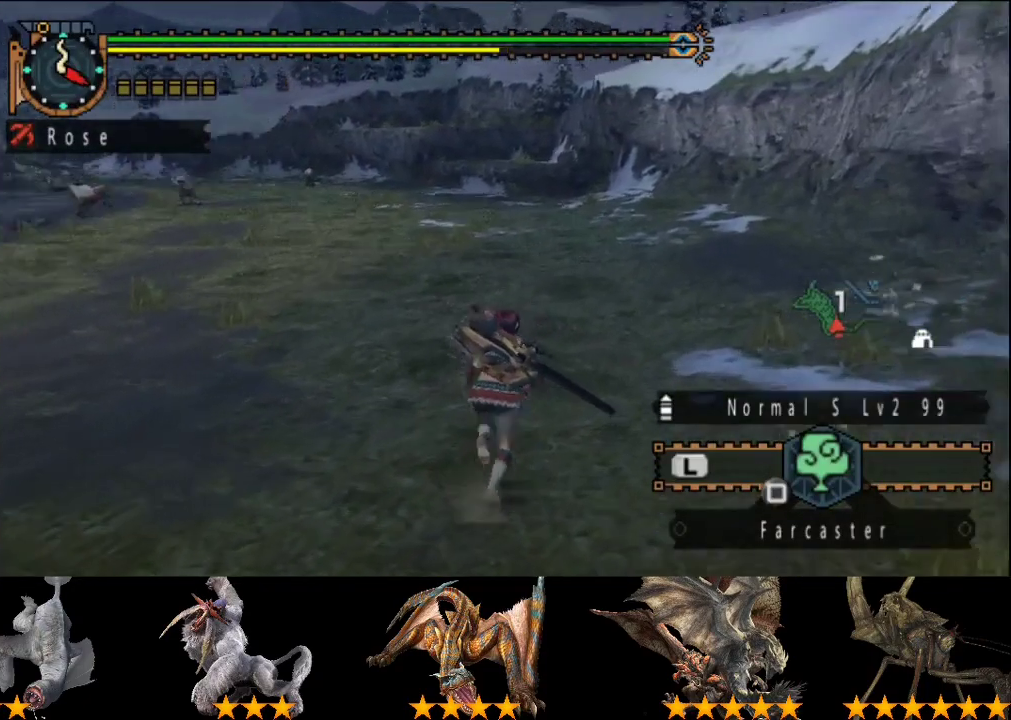
{"buttons": ["R2"], "left_stick": "up", "right_stick": "center", "events": []}
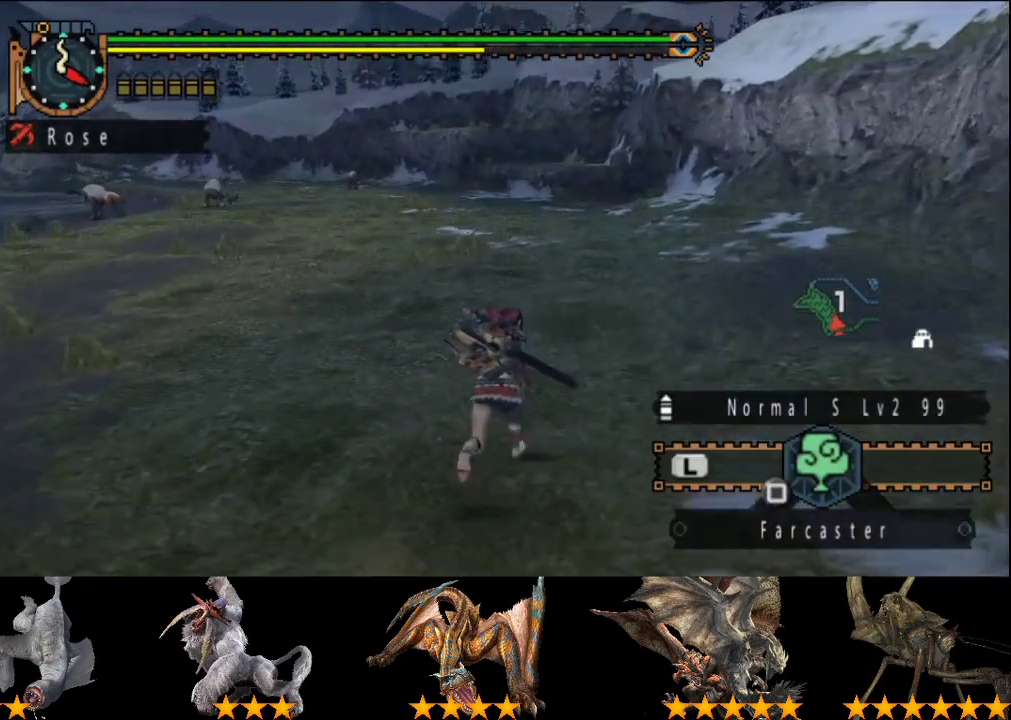
{"buttons": ["R2"], "left_stick": "up", "right_stick": "center", "events": []}
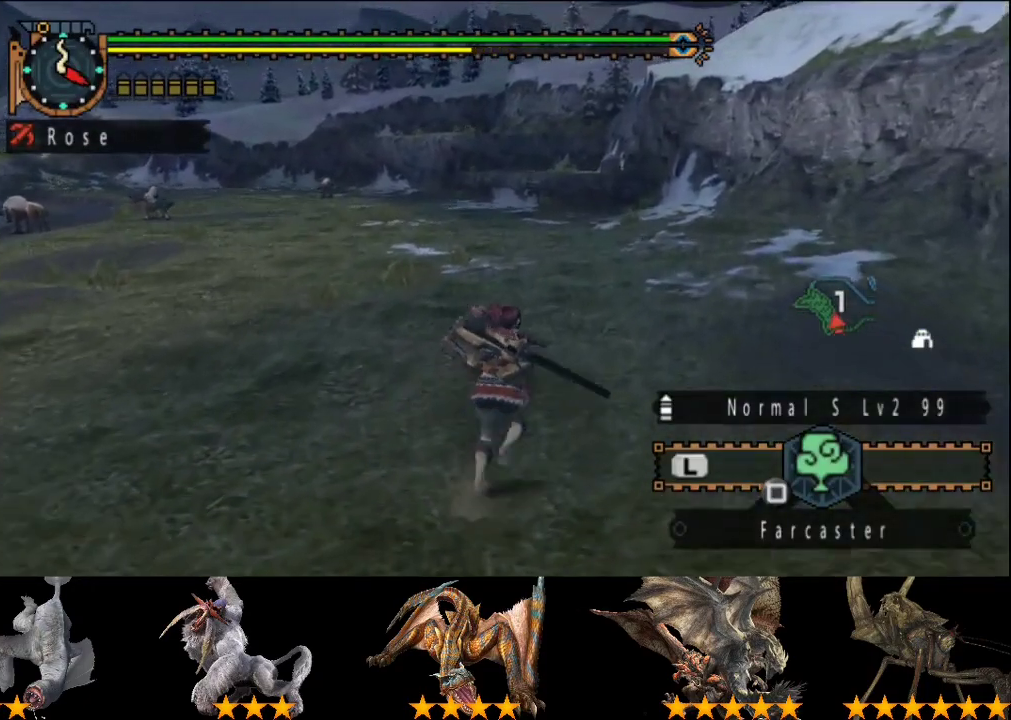
{"buttons": ["R2"], "left_stick": "up", "right_stick": "center", "events": []}
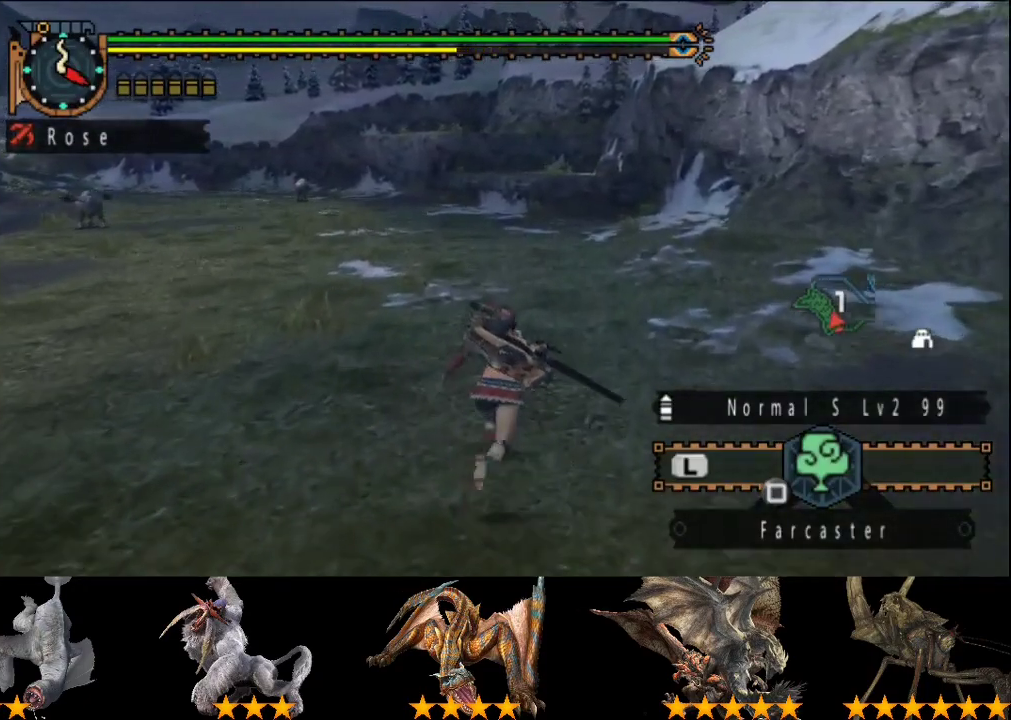
{"buttons": ["R2"], "left_stick": "up", "right_stick": "center", "events": []}
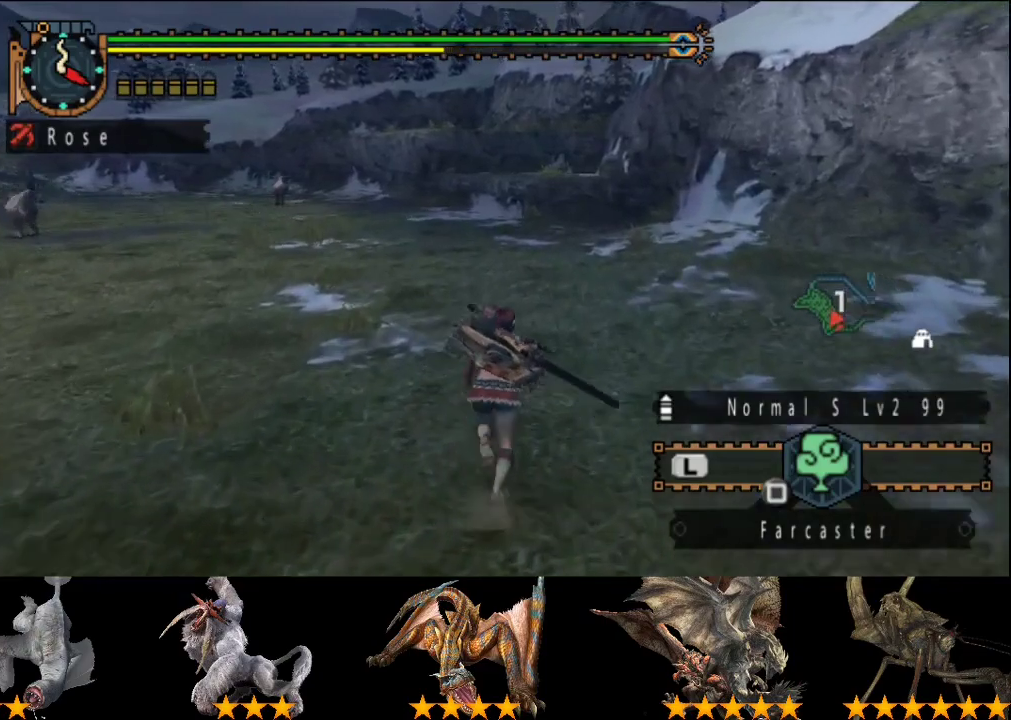
{"buttons": ["R2"], "left_stick": "up", "right_stick": "center", "events": []}
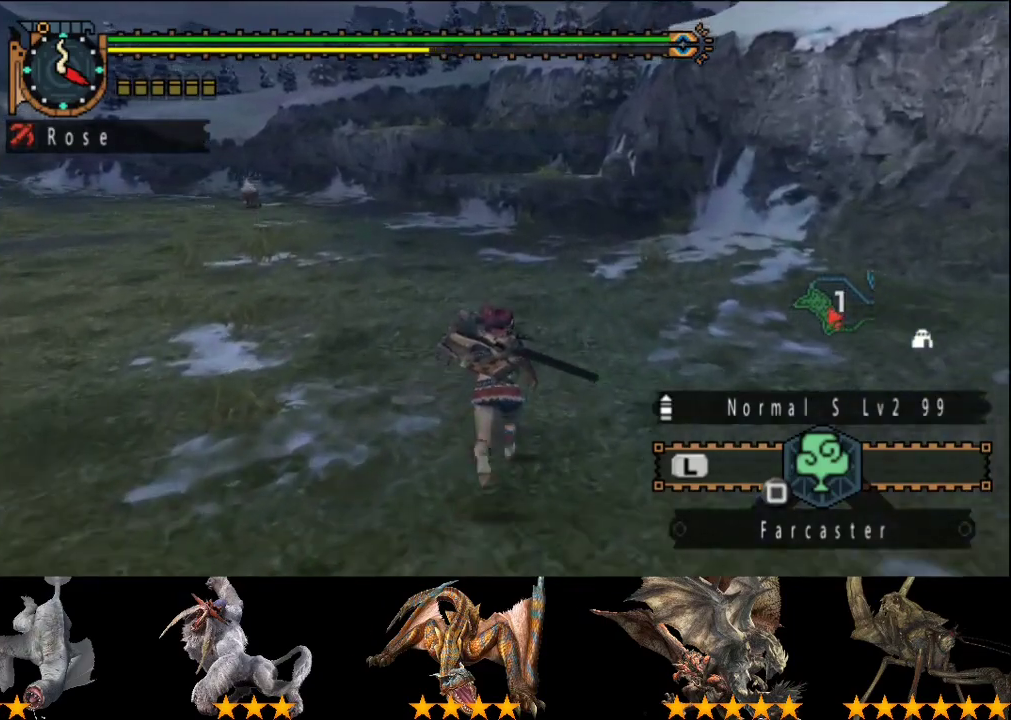
{"buttons": ["R2"], "left_stick": "up", "right_stick": "center", "events": []}
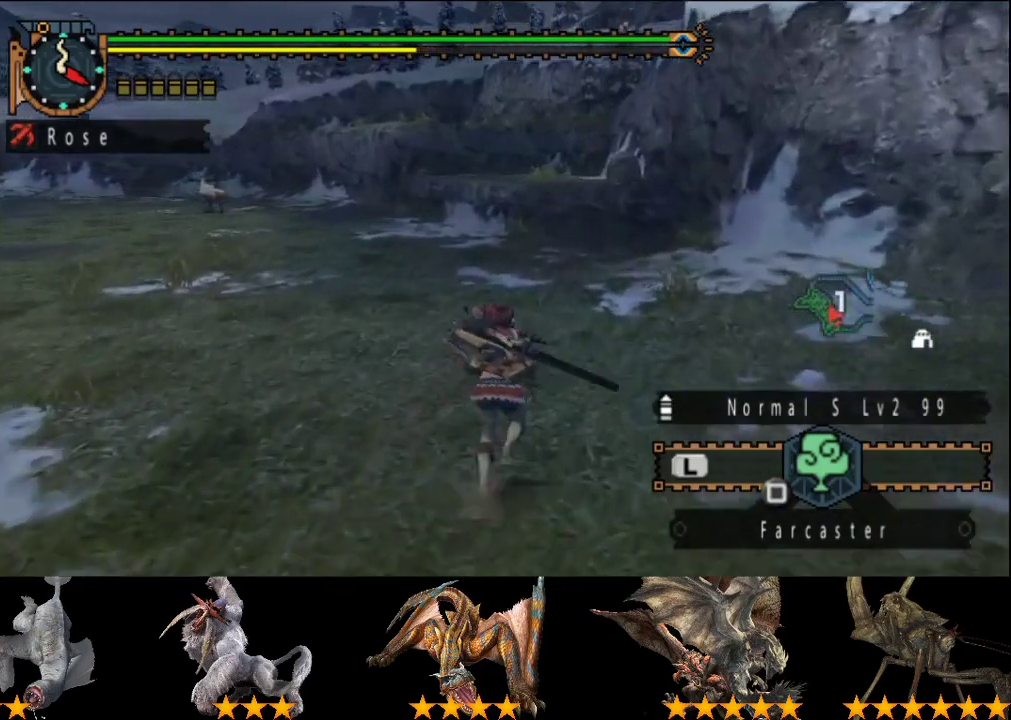
{"buttons": ["R2"], "left_stick": "up", "right_stick": "center", "events": []}
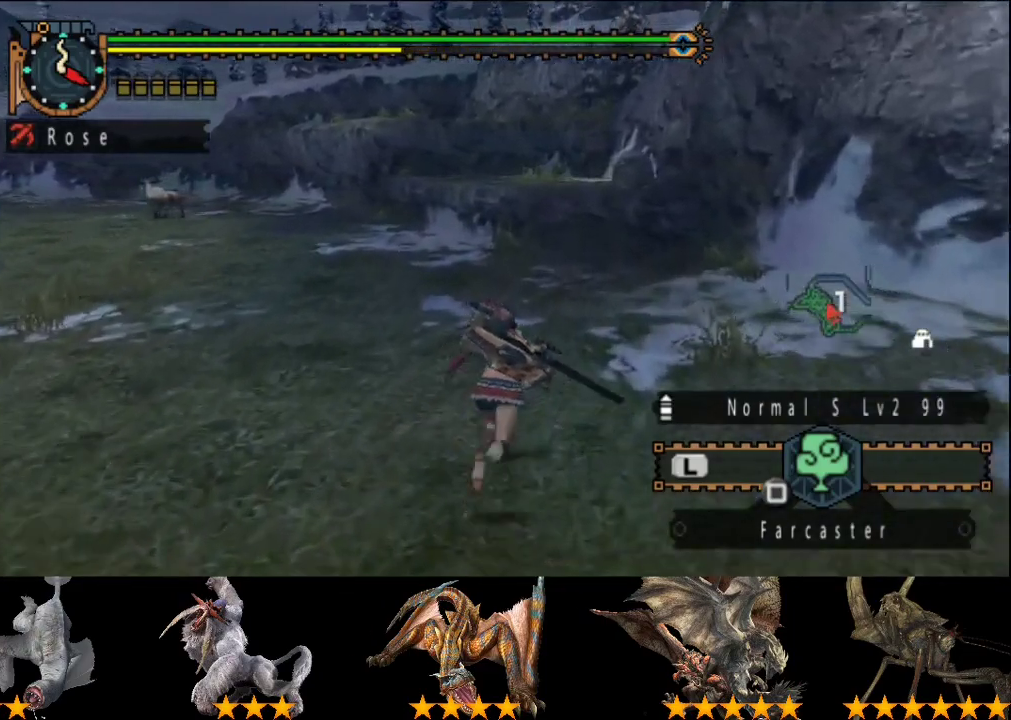
{"buttons": ["R2"], "left_stick": "up", "right_stick": "center", "events": []}
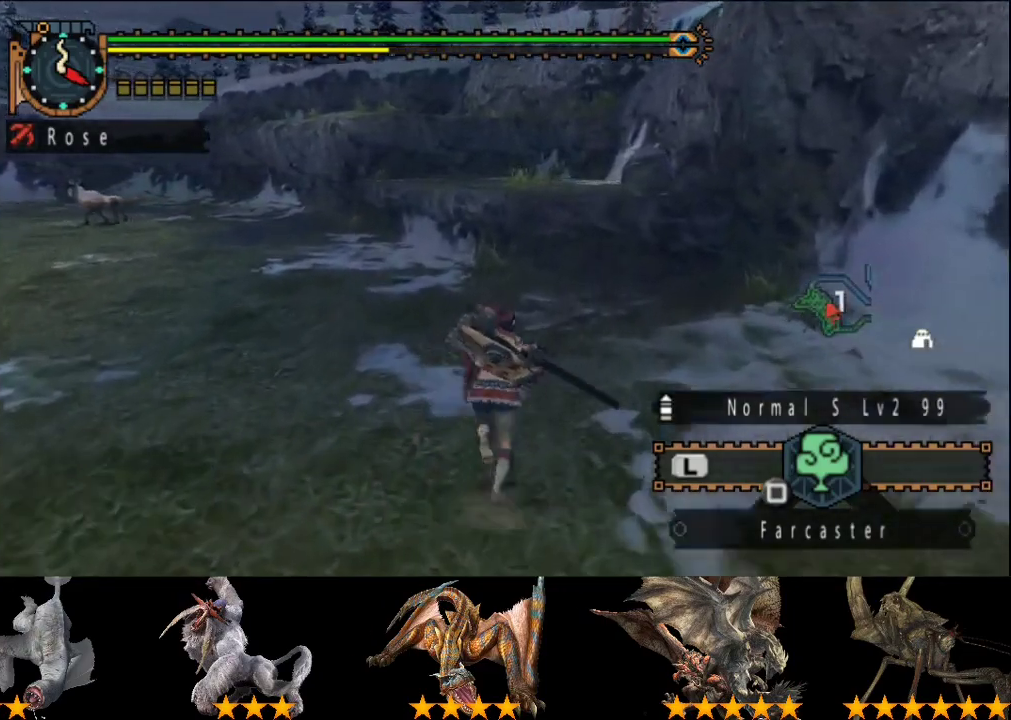
{"buttons": ["R2"], "left_stick": "up", "right_stick": "center", "events": [[117, "CIRCLE", "down"], [217, "CIRCLE", "up"]]}
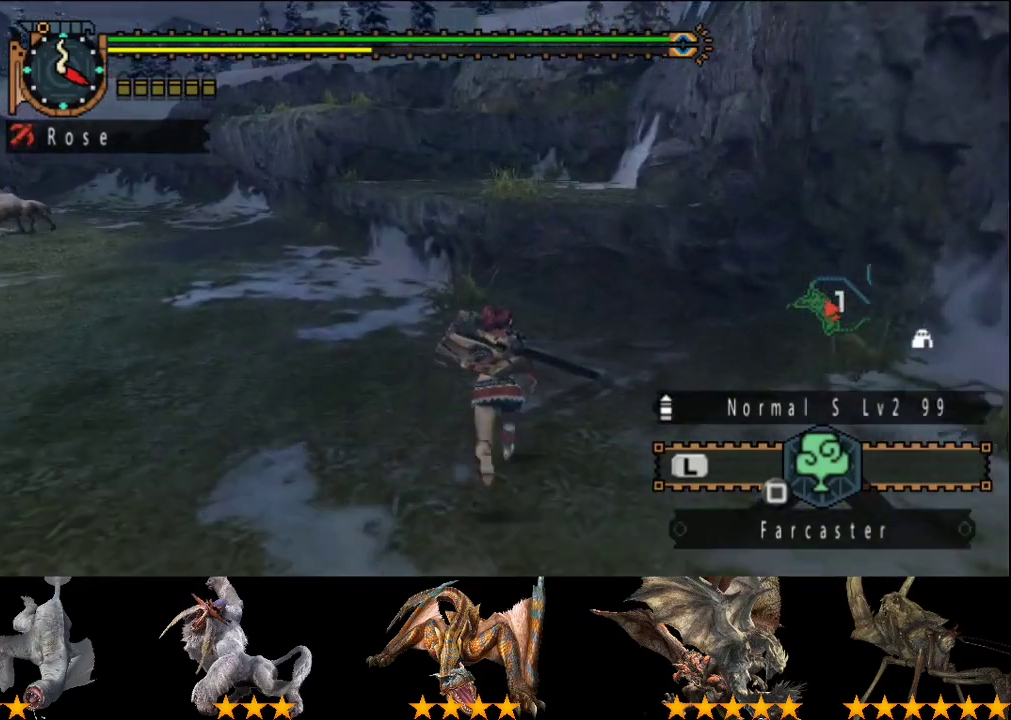
{"buttons": ["R2"], "left_stick": "up", "right_stick": "center", "events": []}
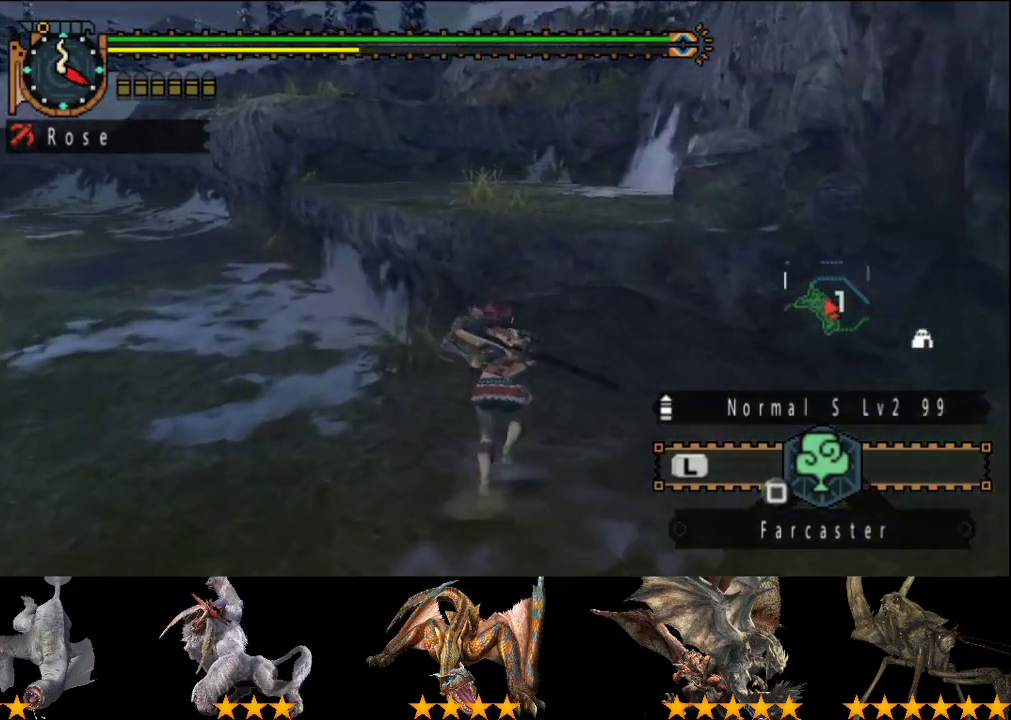
{"buttons": ["R2"], "left_stick": "up", "right_stick": "center", "events": [[133, "CIRCLE", "down"], [200, "CIRCLE", "up"], [300, "CIRCLE", "down"], [367, "CIRCLE", "up"], [433, "CIRCLE", "down"], [500, "CIRCLE", "up"]]}
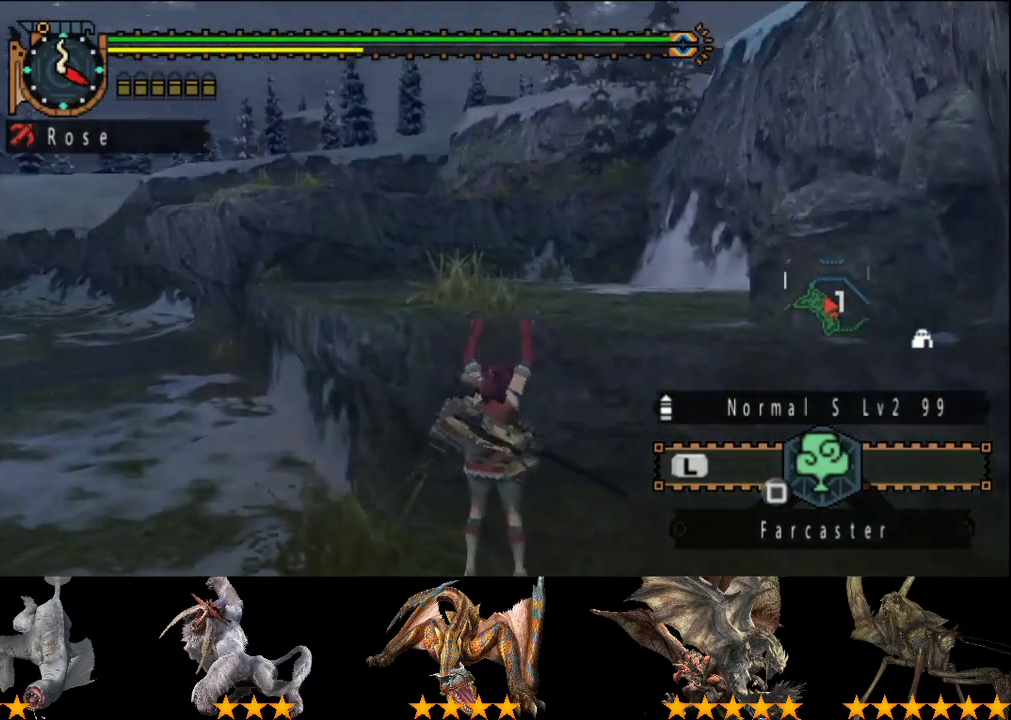
{"buttons": ["R2"], "left_stick": "up", "right_stick": "center", "events": []}
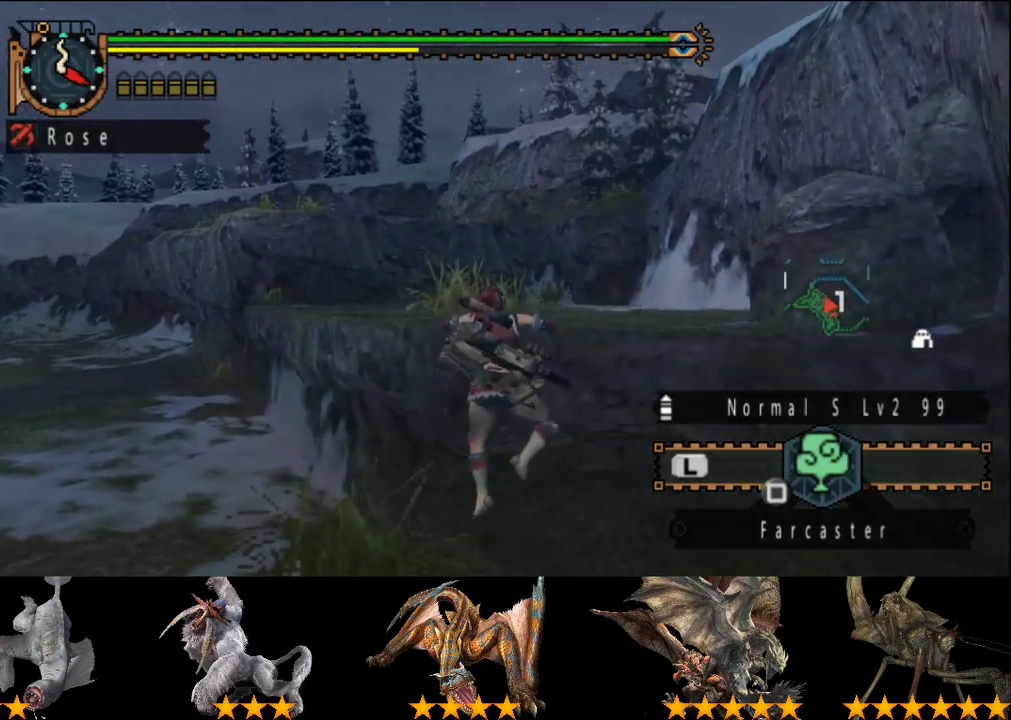
{"buttons": ["R2"], "left_stick": "up", "right_stick": "center", "events": []}
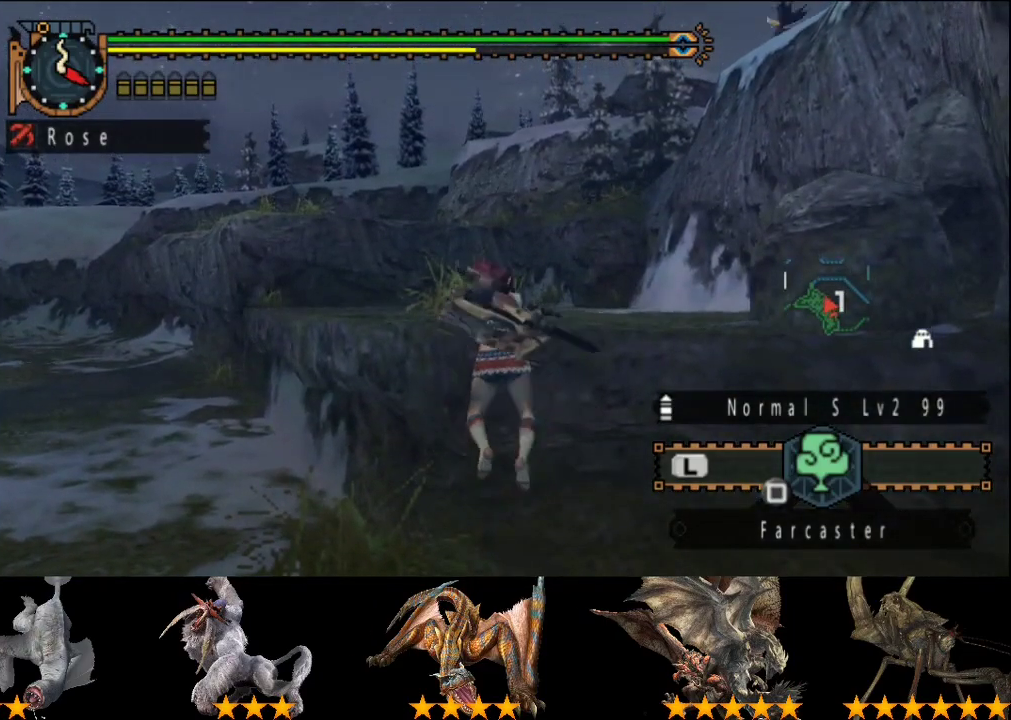
{"buttons": ["R2"], "left_stick": "up", "right_stick": "center", "events": []}
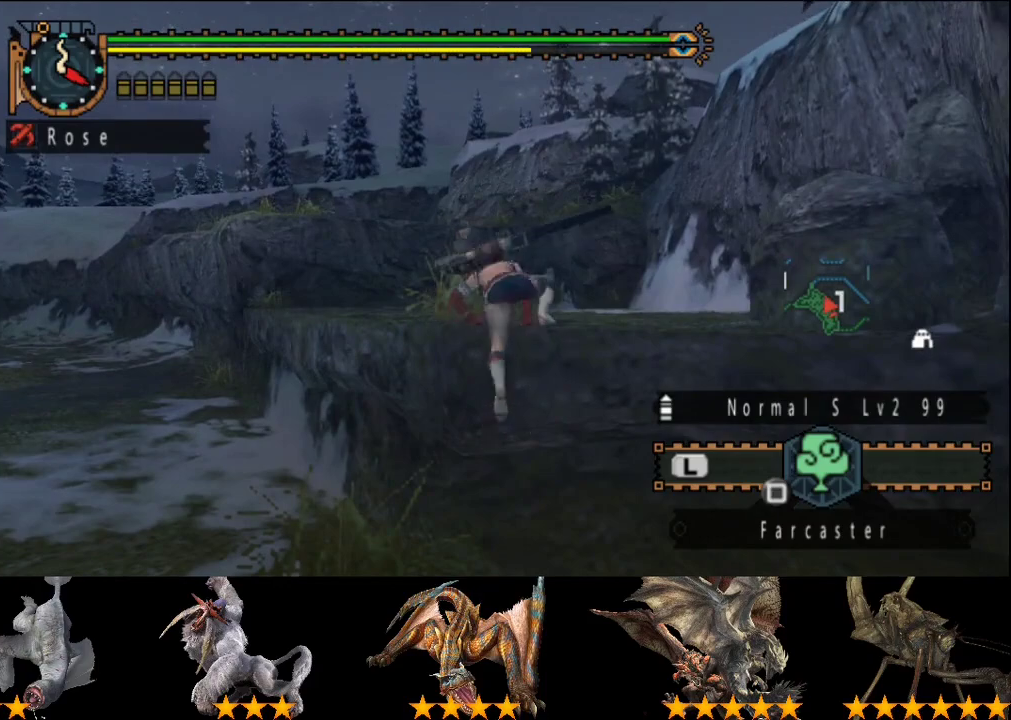
{"buttons": ["R2"], "left_stick": "up", "right_stick": "center", "events": []}
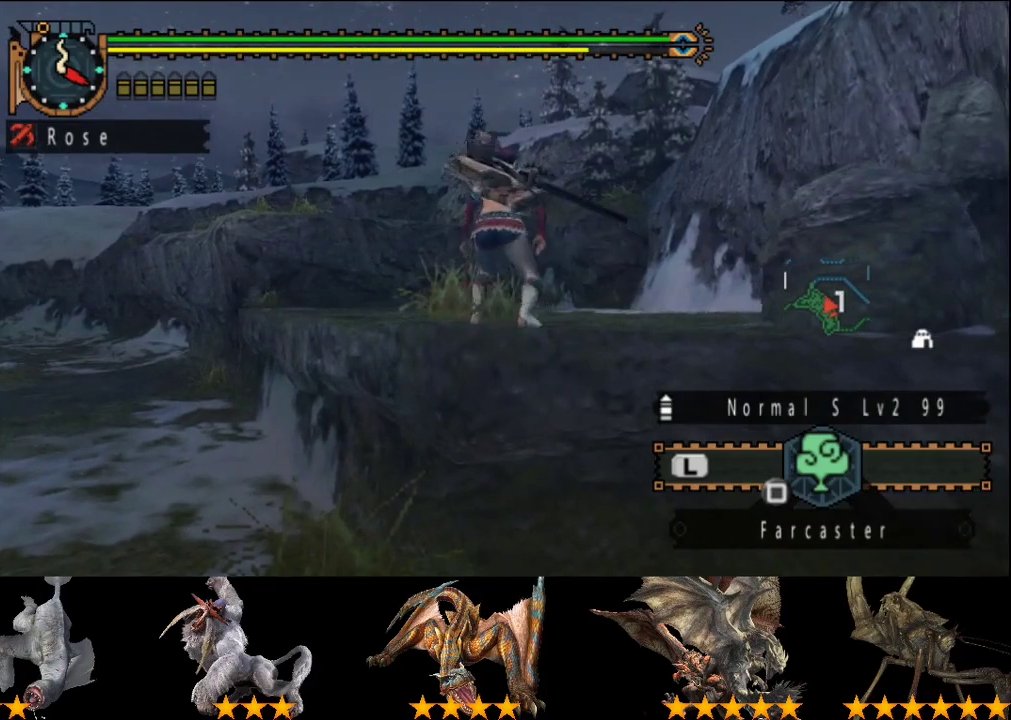
{"buttons": ["R2"], "left_stick": "up", "right_stick": "center", "events": [[333, "right_stick", "left"], [433, "right_stick", "center"]]}
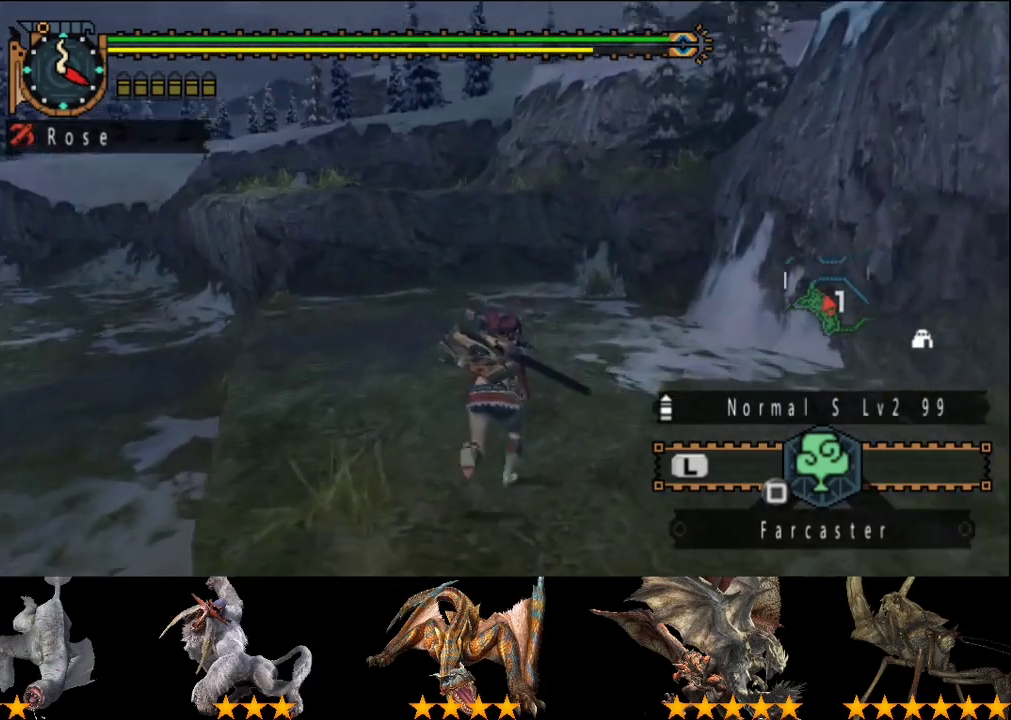
{"buttons": ["R2"], "left_stick": "up", "right_stick": "center", "events": []}
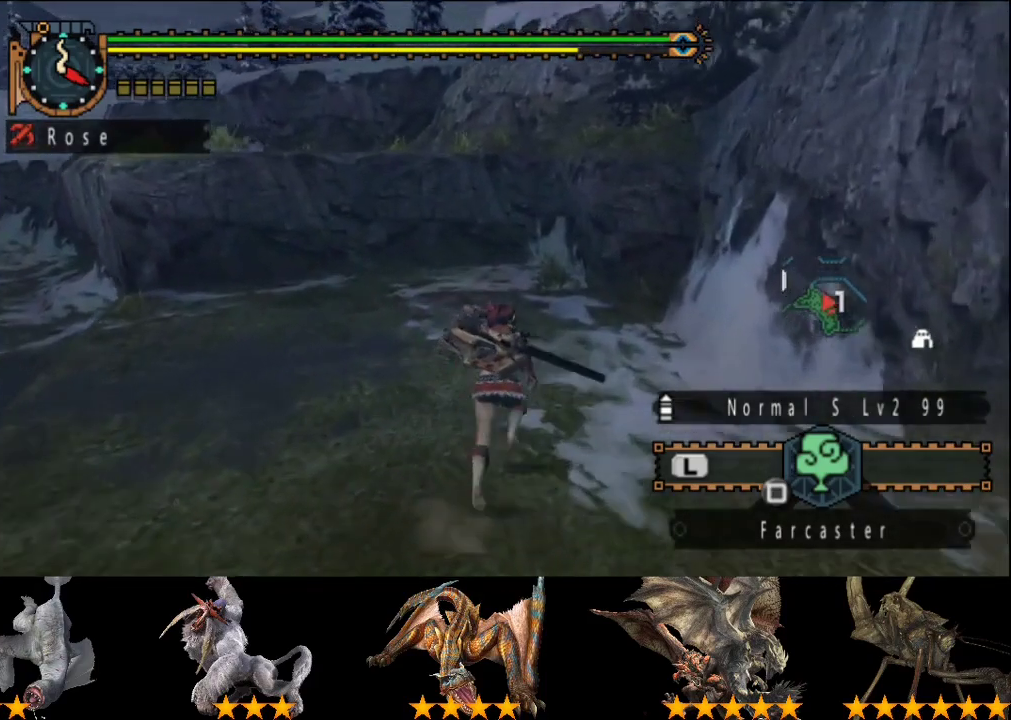
{"buttons": ["R2"], "left_stick": "up", "right_stick": "center", "events": []}
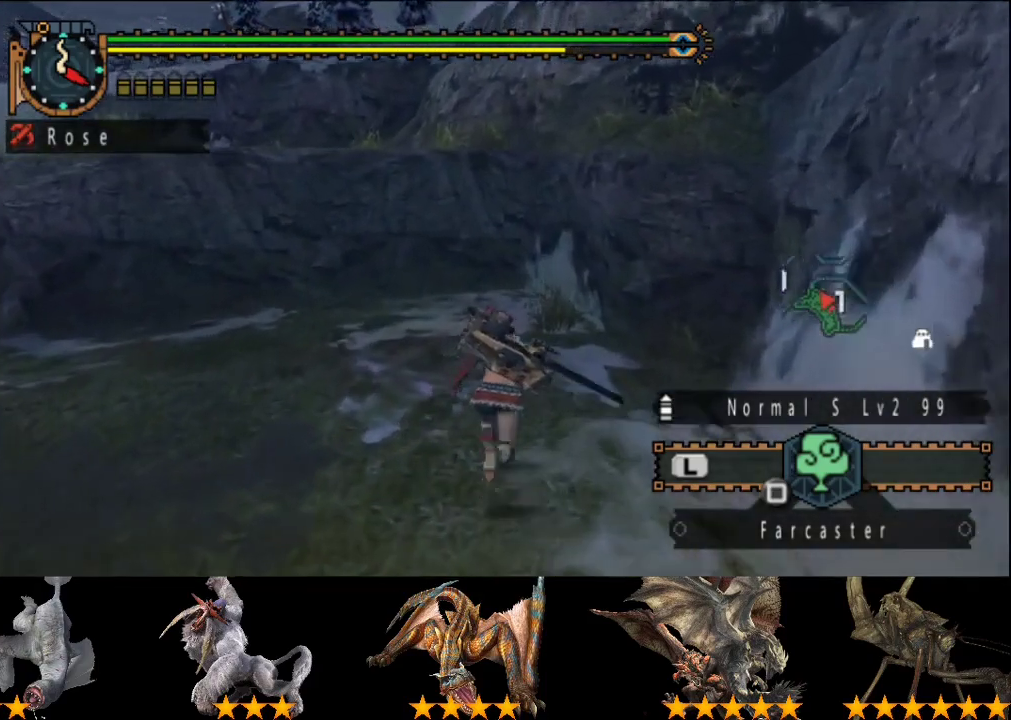
{"buttons": ["R2"], "left_stick": "up", "right_stick": "center", "events": []}
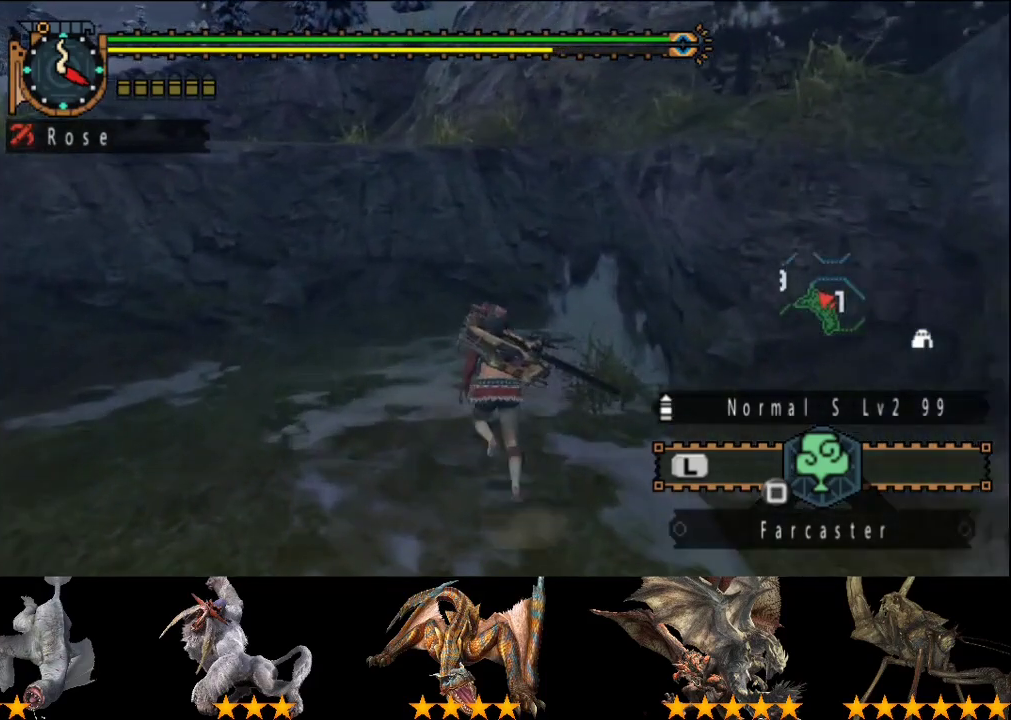
{"buttons": ["R2"], "left_stick": "up", "right_stick": "center", "events": []}
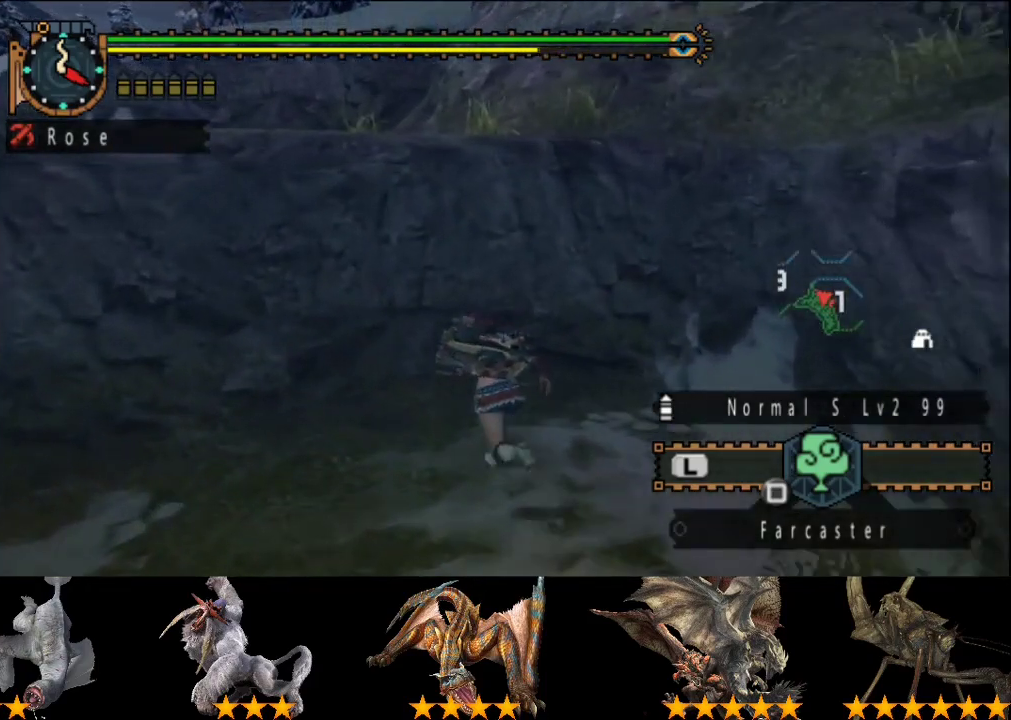
{"buttons": [], "left_stick": "up", "right_stick": "center", "events": [[117, "CIRCLE", "down"], [183, "CIRCLE", "up"], [383, "R2", "up"]]}
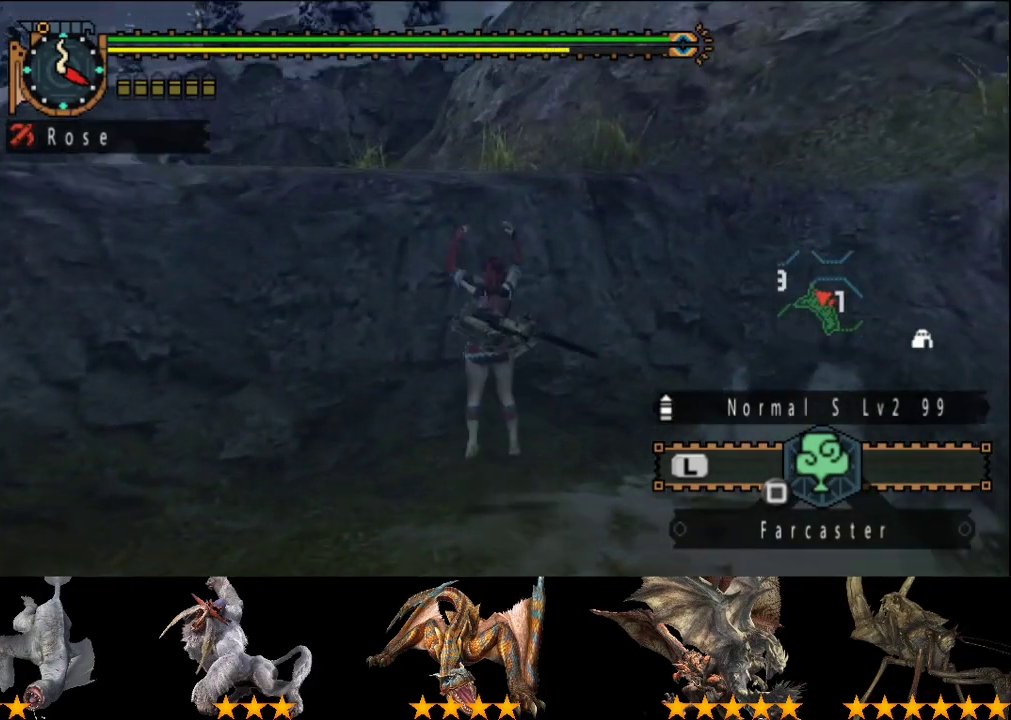
{"buttons": ["CIRCLE"], "left_stick": "up", "right_stick": "center", "events": [[167, "CIRCLE", "down"], [233, "CIRCLE", "up"], [467, "CIRCLE", "down"]]}
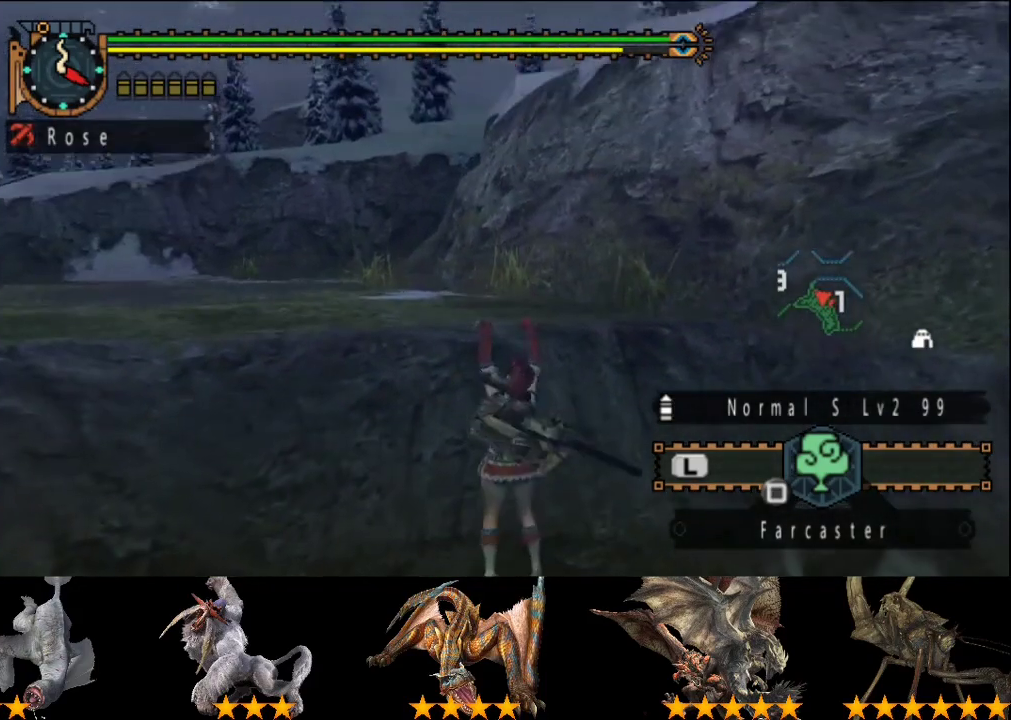
{"buttons": ["R2"], "left_stick": "up", "right_stick": "center", "events": [[67, "CIRCLE", "up"], [267, "R2", "down"]]}
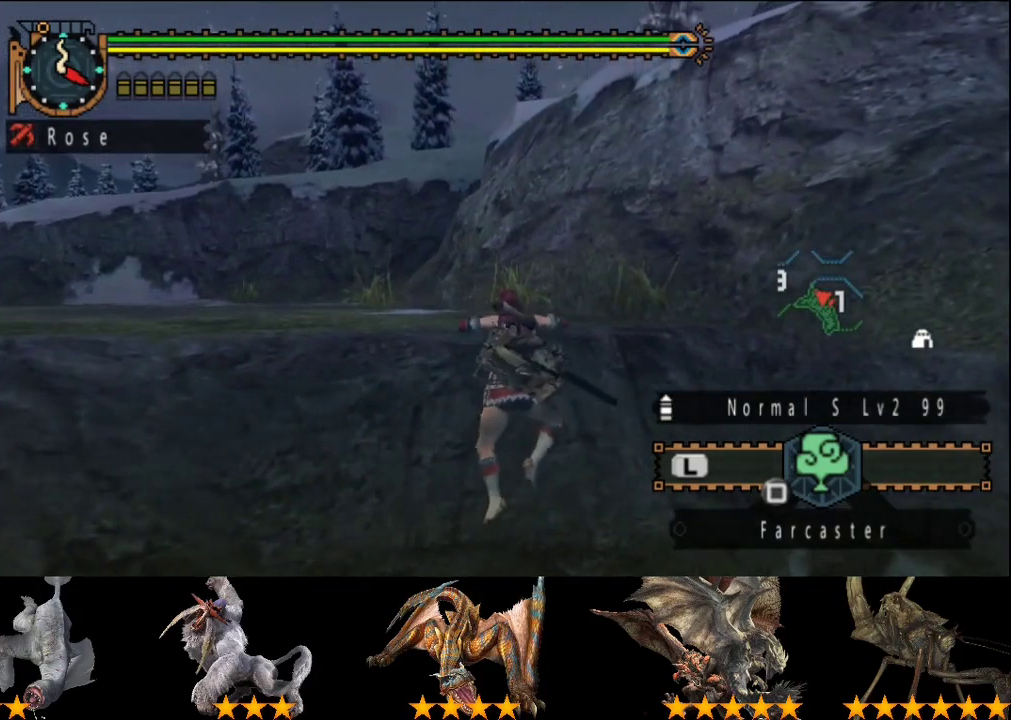
{"buttons": ["R2"], "left_stick": "up", "right_stick": "center", "events": []}
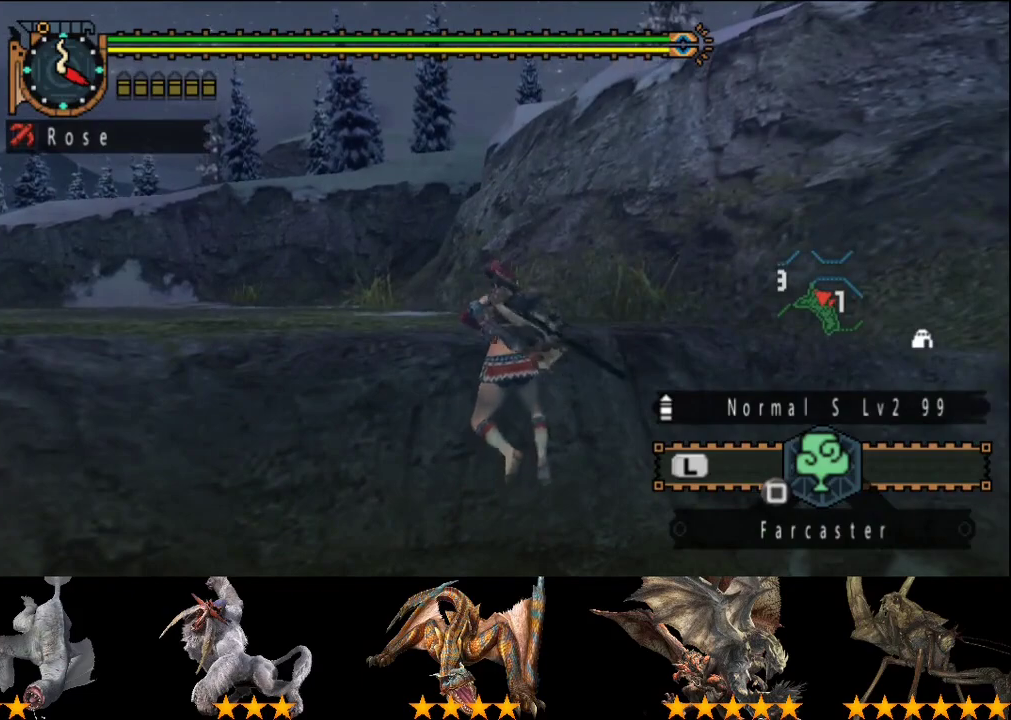
{"buttons": ["R2"], "left_stick": "up", "right_stick": "center", "events": []}
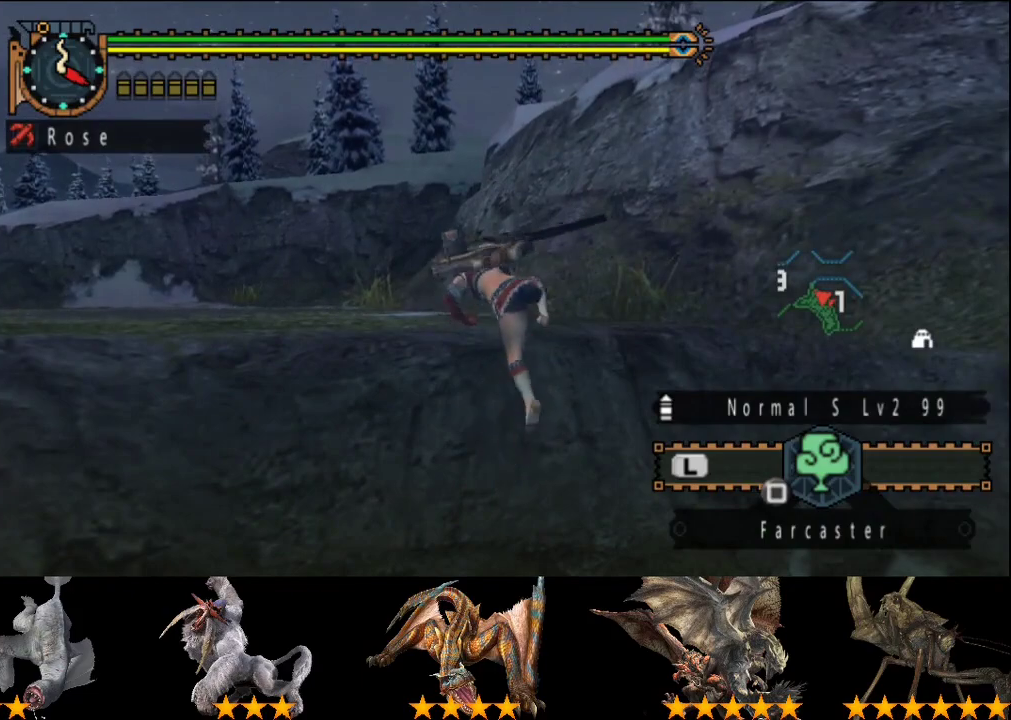
{"buttons": ["R2"], "left_stick": "up", "right_stick": "center", "events": []}